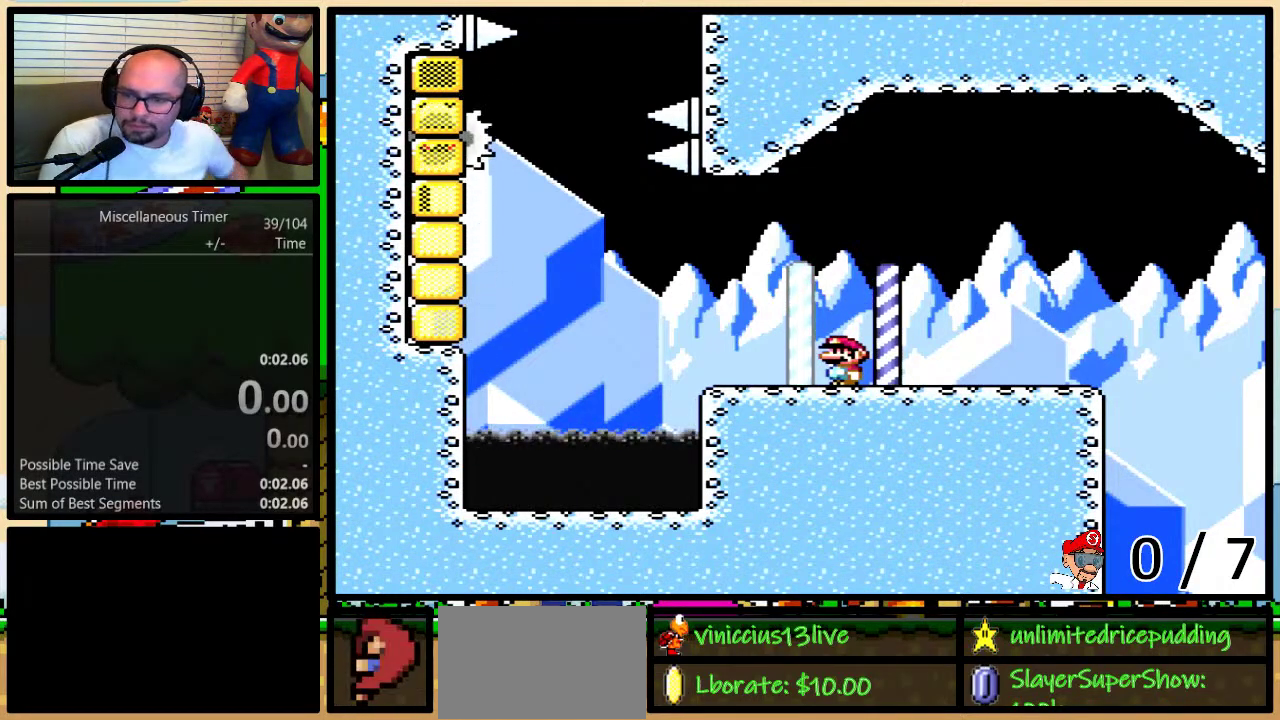
Gameplay with a controller (Nintendo layout); each line is a JSON object with the inputs held at the frame after it. "events" lists button and stick changes between this image and that frame as [ms after this image, input, new state], when the widget could be followed in between. Not read: L1 L3 R1 R3.
{"buttons": ["DPAD_LEFT"], "events": [[200, "DPAD_UP", "down"], [317, "DPAD_UP", "up"], [483, "DPAD_LEFT", "down"]]}
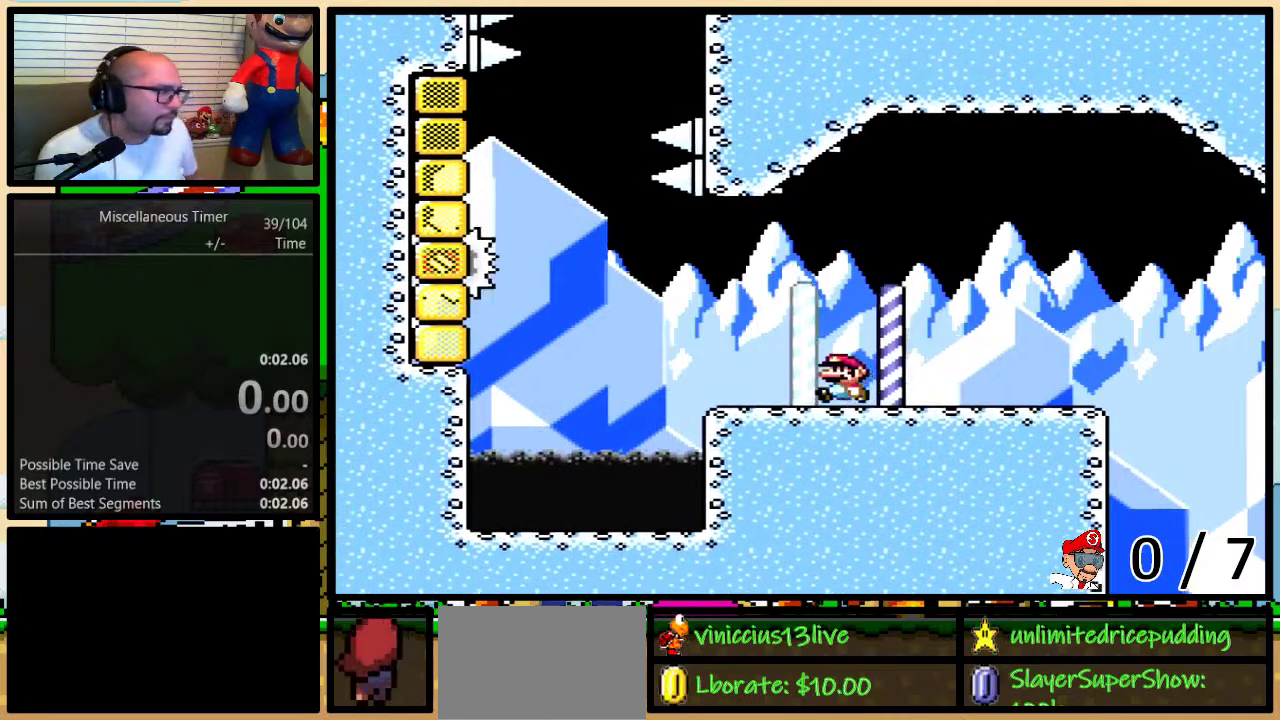
{"buttons": ["Y", "DPAD_UP", "DPAD_LEFT"], "events": [[50, "DPAD_UP", "down"], [133, "Y", "down"], [217, "DPAD_UP", "up"], [350, "DPAD_UP", "down"]]}
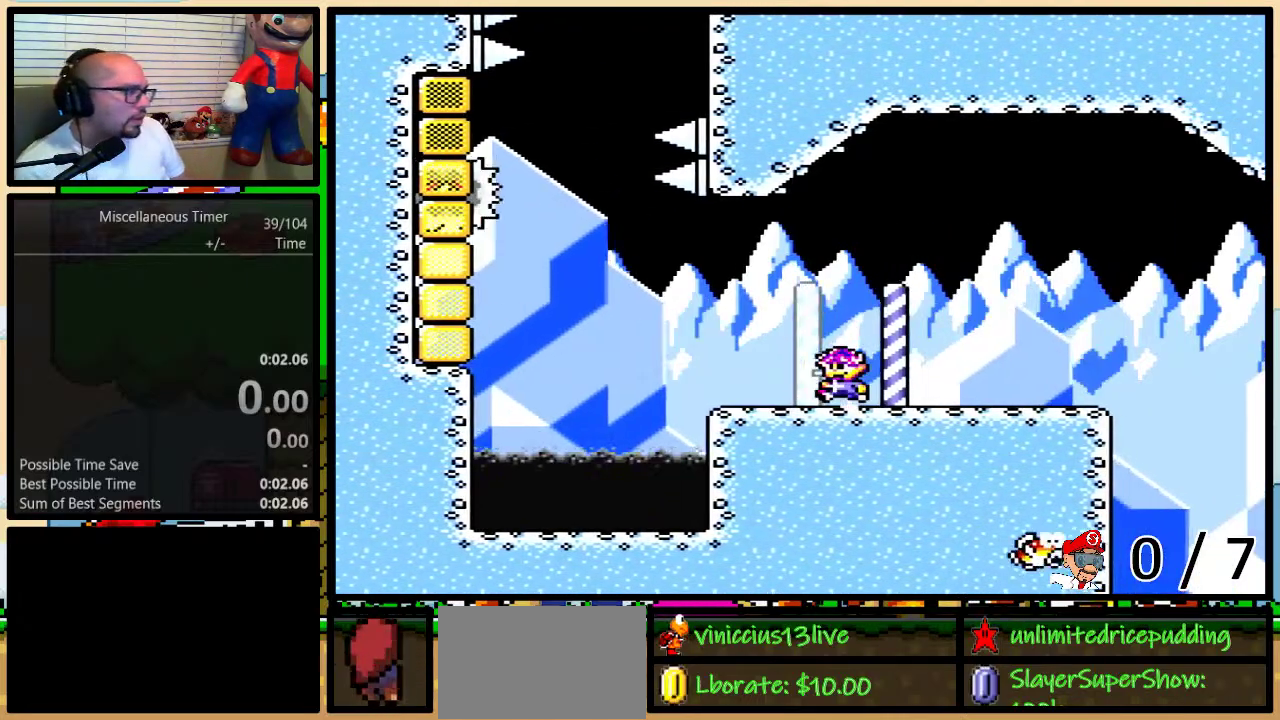
{"buttons": ["Y", "DPAD_UP", "DPAD_LEFT"], "events": [[133, "Y", "up"], [233, "Y", "down"]]}
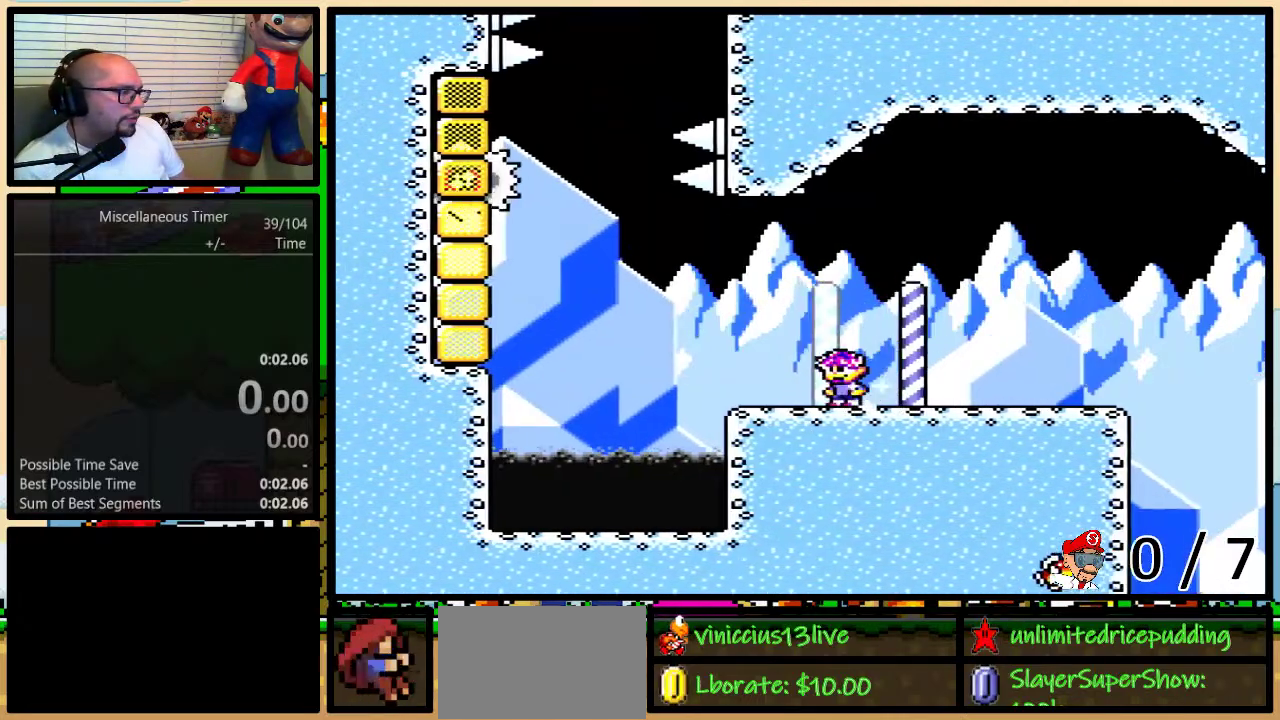
{"buttons": ["B", "Y", "DPAD_UP", "DPAD_LEFT"], "events": [[17, "DPAD_UP", "up"], [100, "DPAD_UP", "down"], [233, "B", "down"]]}
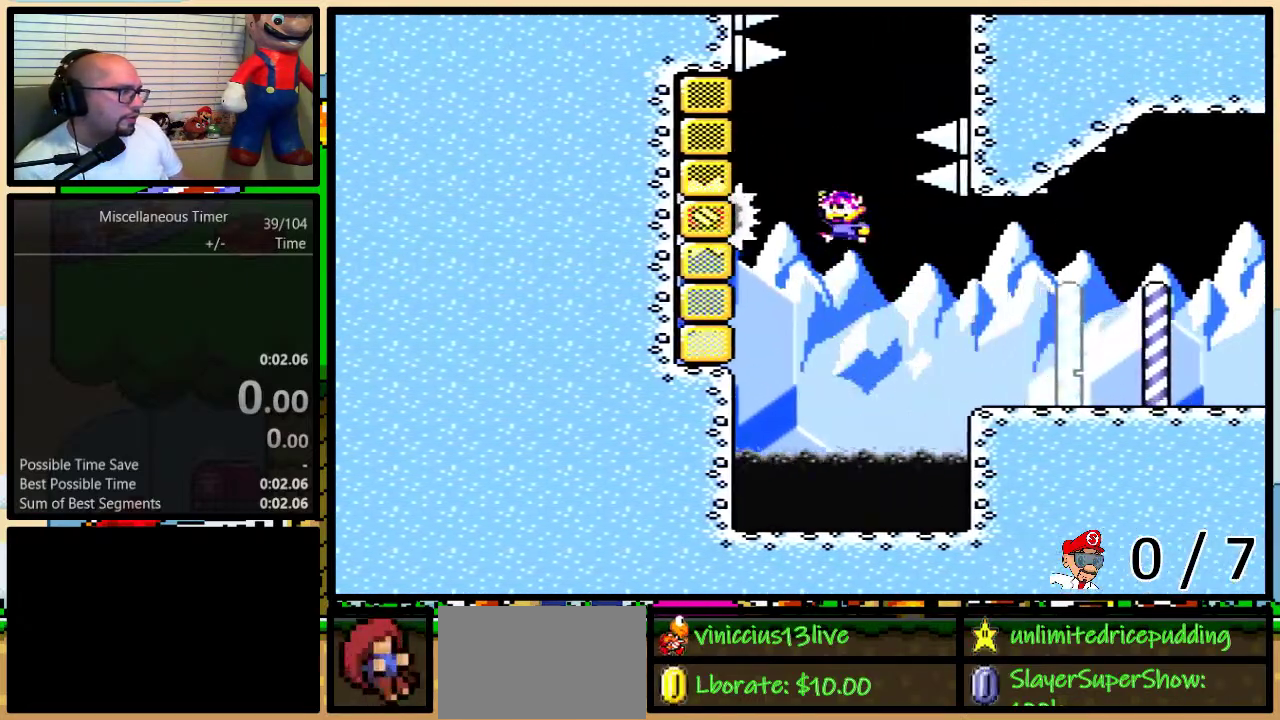
{"buttons": ["B", "Y", "DPAD_UP", "DPAD_RIGHT"], "events": [[233, "DPAD_LEFT", "up"], [267, "DPAD_RIGHT", "down"]]}
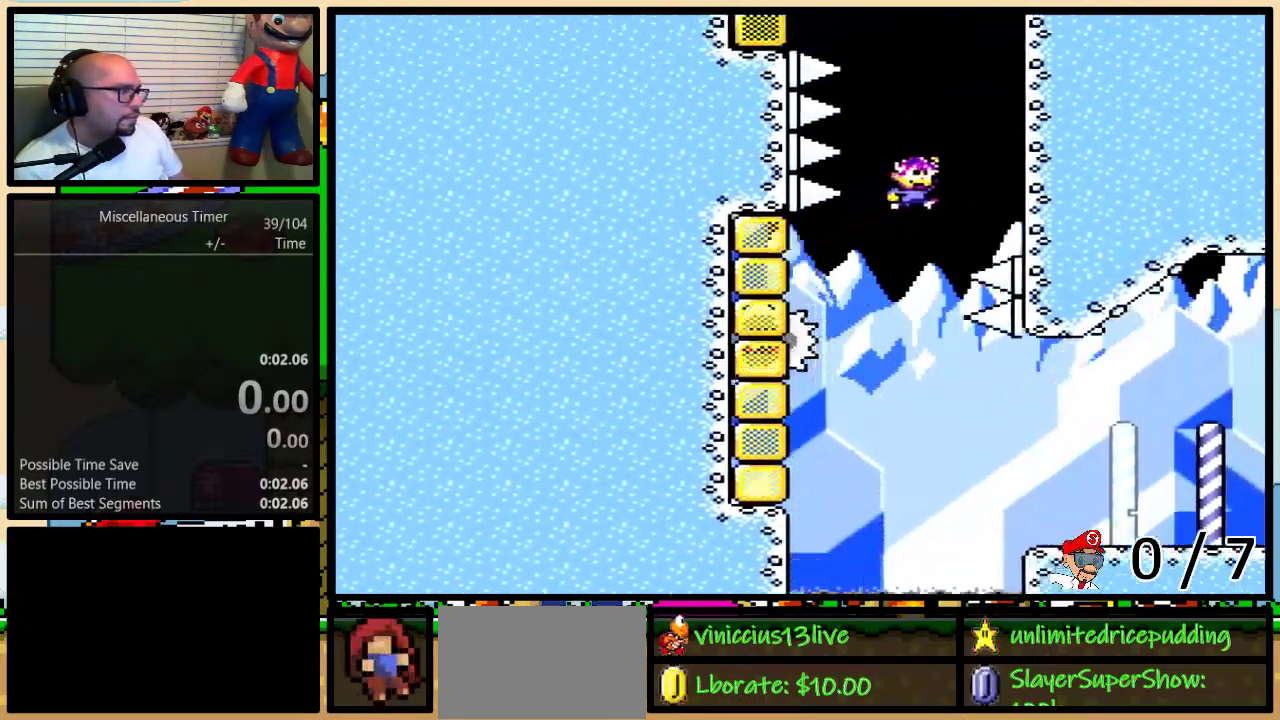
{"buttons": ["Y"], "events": [[317, "B", "up"], [317, "DPAD_RIGHT", "up"], [500, "DPAD_UP", "up"]]}
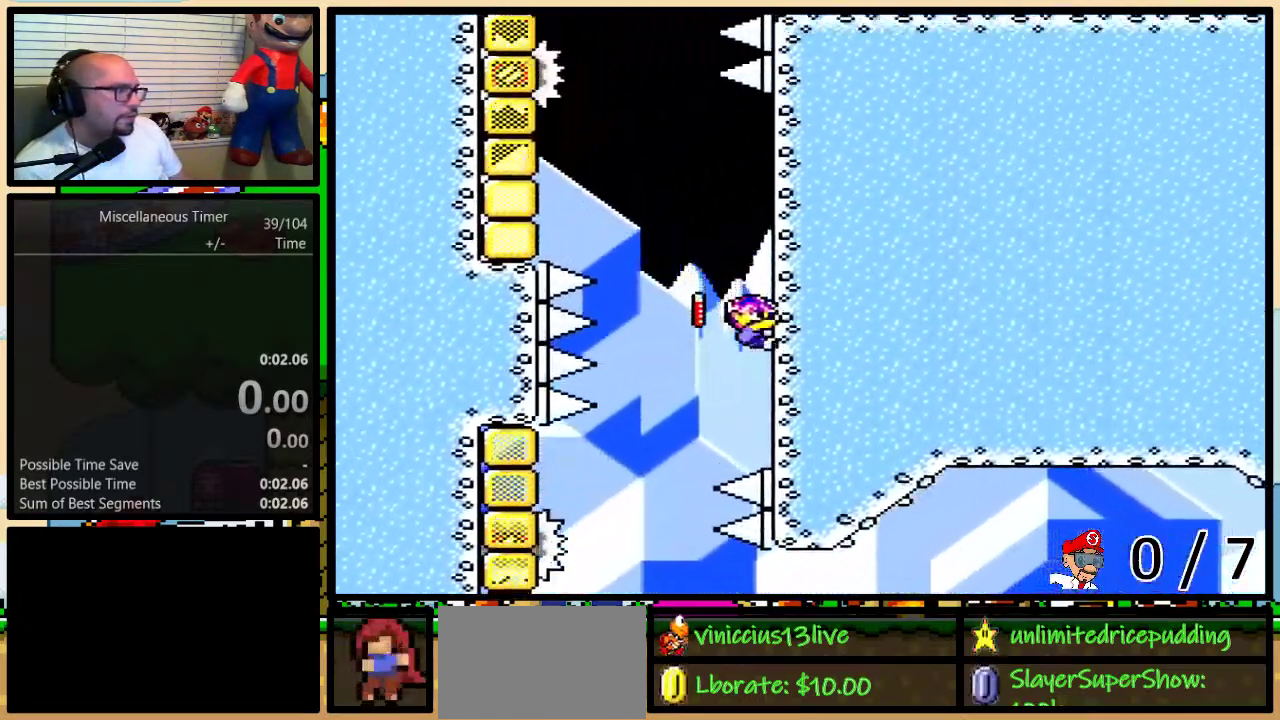
{"buttons": ["Y", "DPAD_UP", "DPAD_LEFT"], "events": [[167, "DPAD_LEFT", "down"], [167, "DPAD_UP", "down"]]}
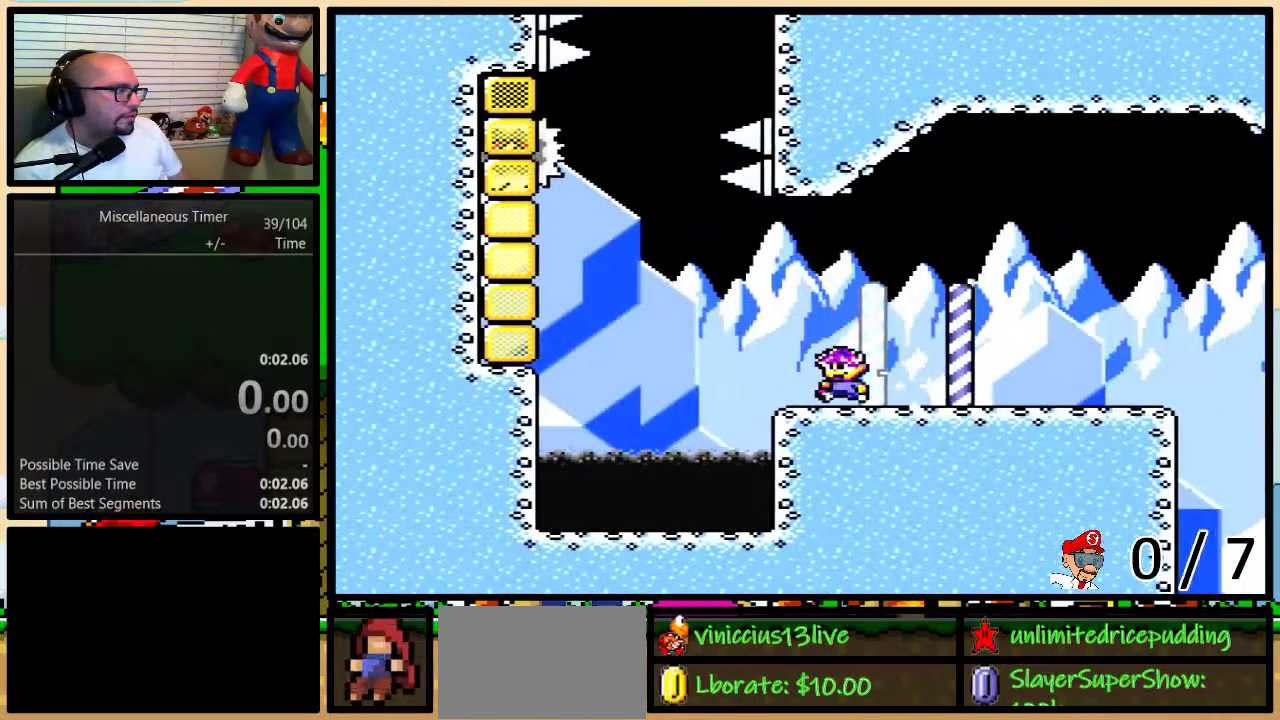
{"buttons": ["B", "Y", "DPAD_UP", "DPAD_LEFT"], "events": [[133, "B", "down"]]}
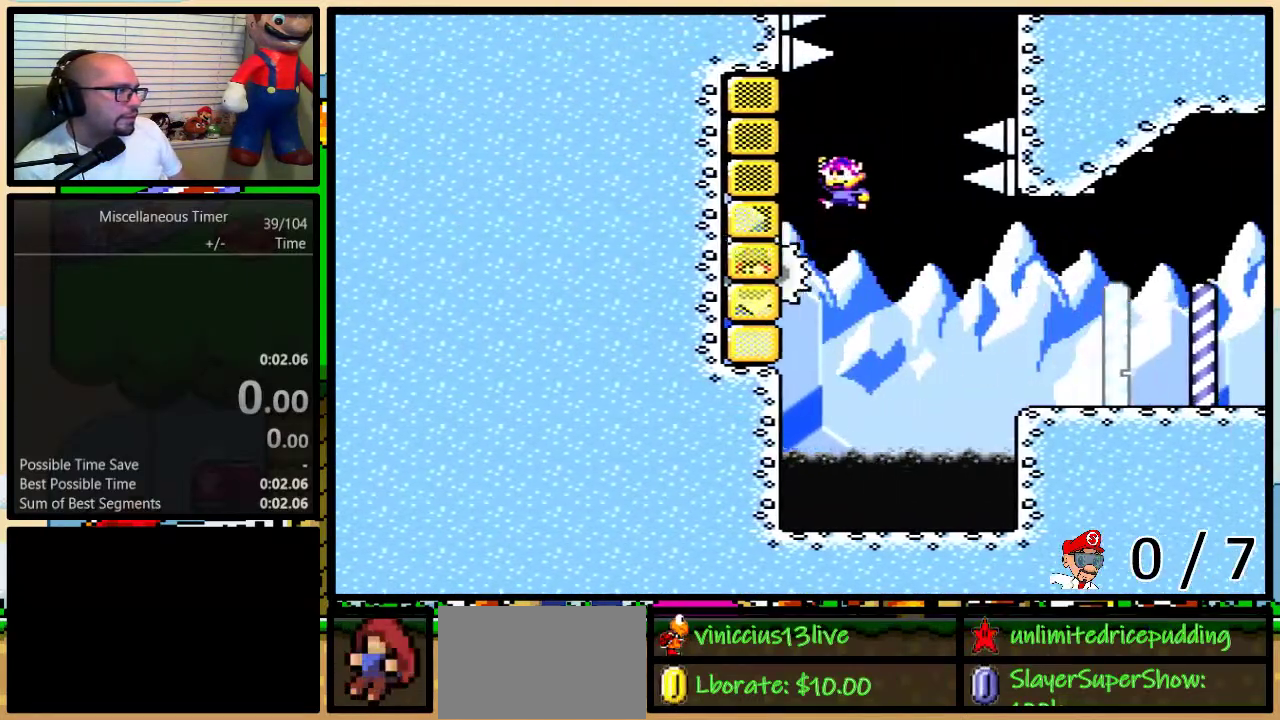
{"buttons": ["B", "Y", "DPAD_UP", "DPAD_RIGHT"], "events": [[150, "B", "up"], [183, "DPAD_LEFT", "up"], [183, "DPAD_RIGHT", "down"], [200, "B", "down"]]}
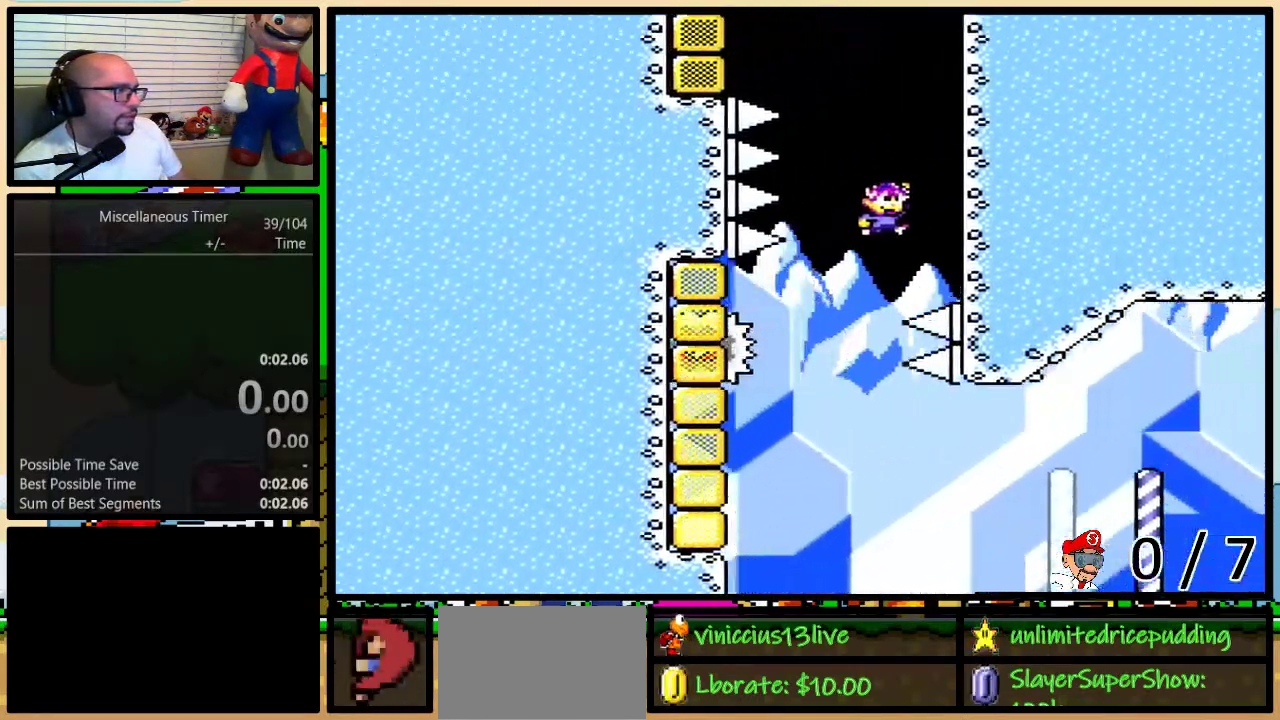
{"buttons": ["Y", "DPAD_UP"], "events": [[200, "DPAD_RIGHT", "up"], [267, "B", "up"]]}
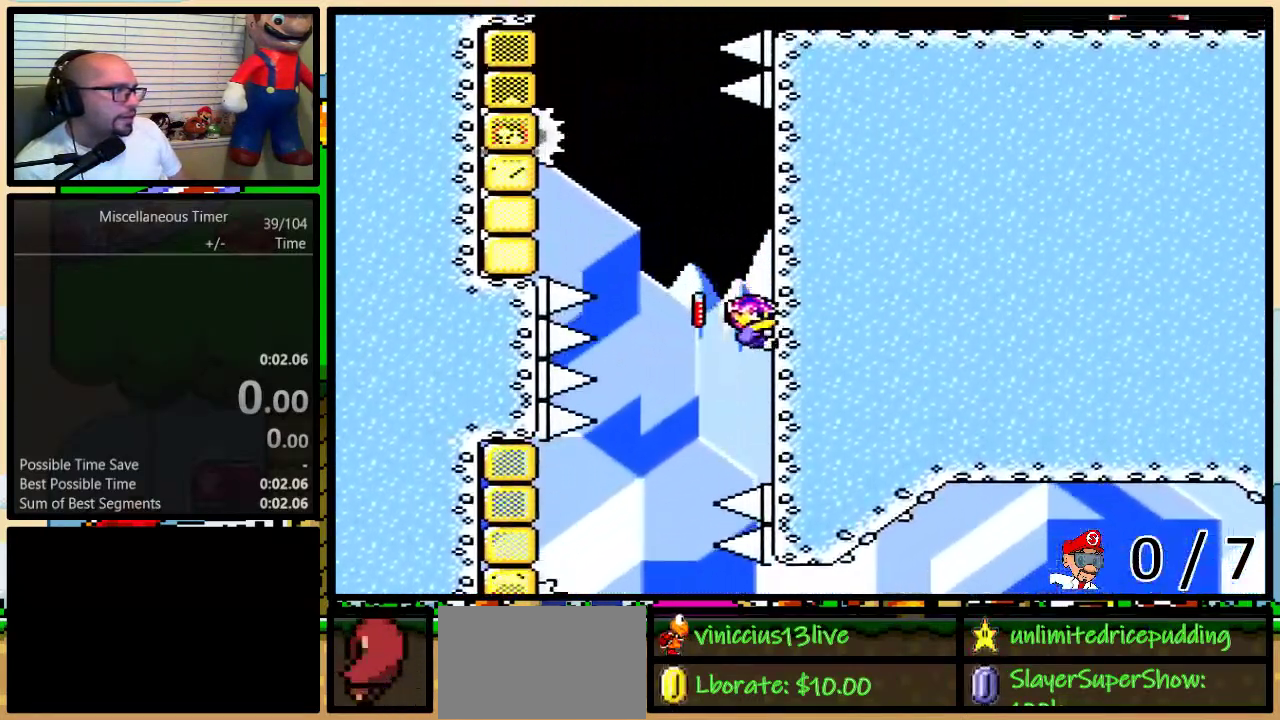
{"buttons": ["B", "Y", "DPAD_UP", "DPAD_LEFT"], "events": [[17, "DPAD_LEFT", "down"], [83, "B", "down"]]}
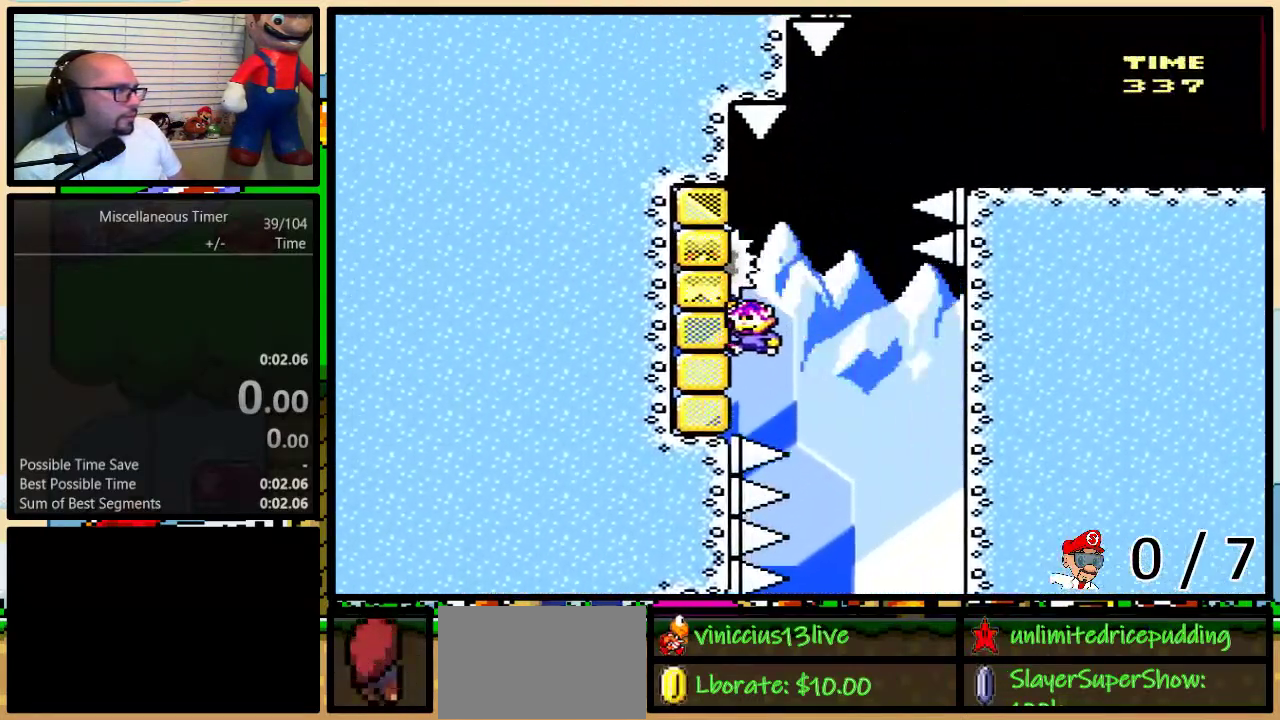
{"buttons": ["B", "Y", "DPAD_UP", "DPAD_RIGHT"], "events": [[100, "DPAD_LEFT", "up"], [133, "DPAD_RIGHT", "down"], [167, "B", "up"], [317, "B", "down"]]}
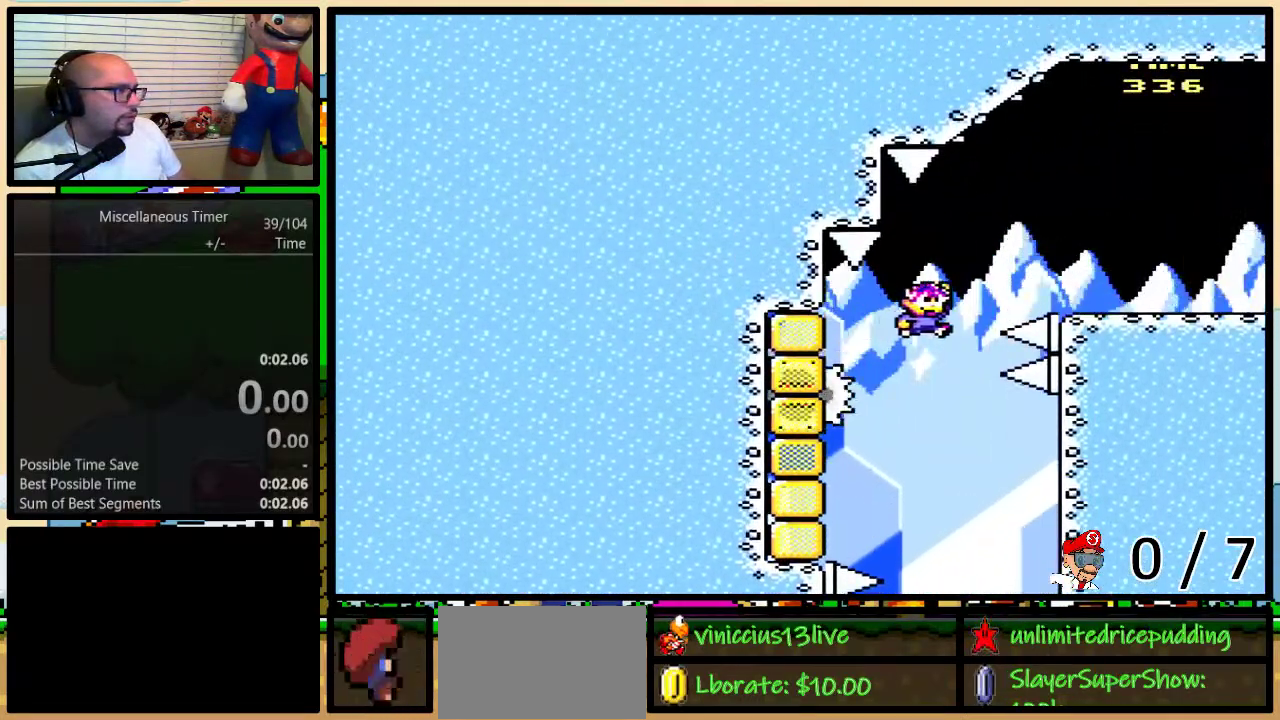
{"buttons": ["Y", "DPAD_UP", "DPAD_RIGHT"], "events": [[200, "B", "up"], [283, "A", "down"], [350, "A", "up"]]}
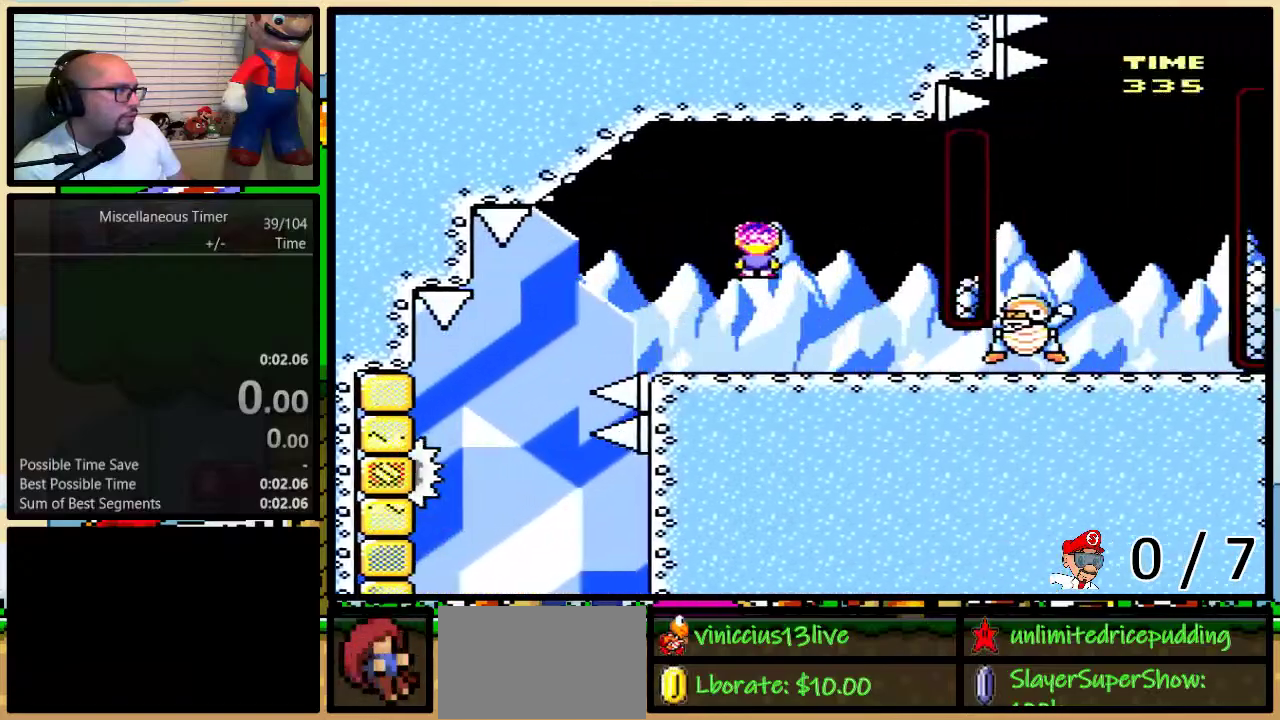
{"buttons": ["Y", "DPAD_UP", "DPAD_RIGHT"], "events": []}
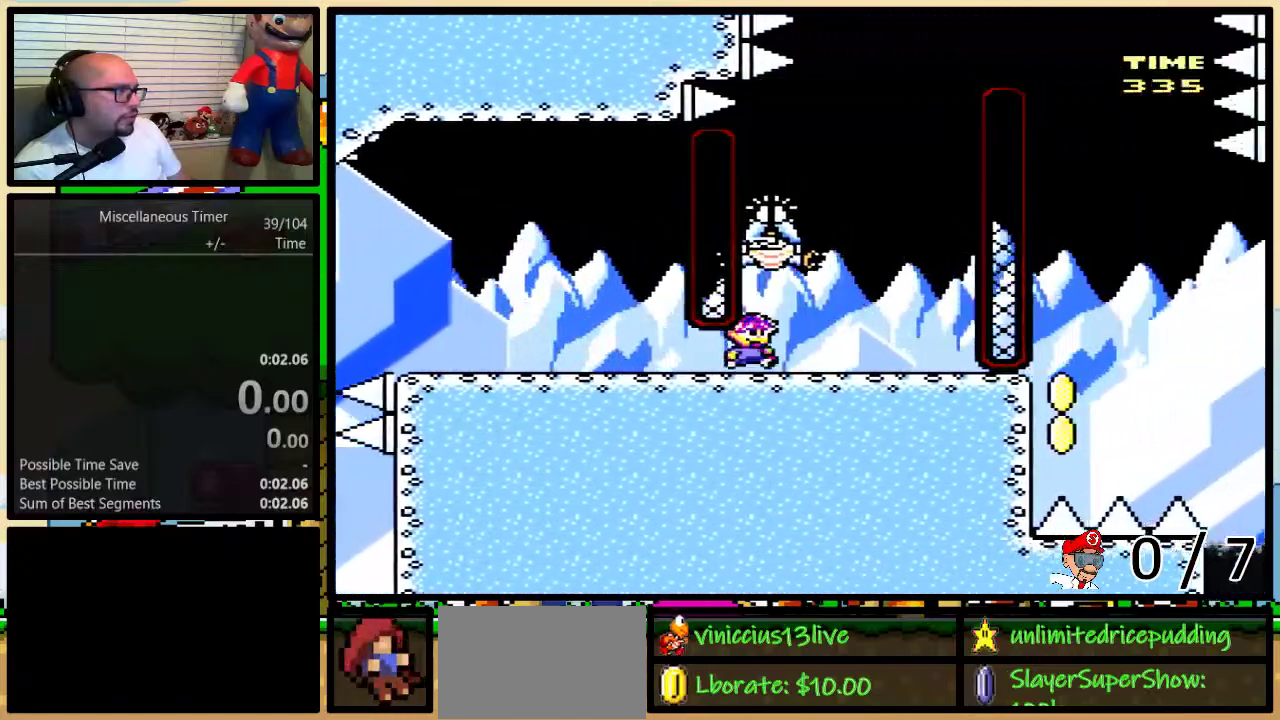
{"buttons": ["B", "Y", "DPAD_RIGHT"], "events": [[83, "B", "down"], [100, "DPAD_LEFT", "down"], [100, "DPAD_RIGHT", "up"], [283, "B", "up"], [450, "B", "down"], [450, "DPAD_LEFT", "up"], [450, "DPAD_RIGHT", "down"], [483, "DPAD_UP", "up"]]}
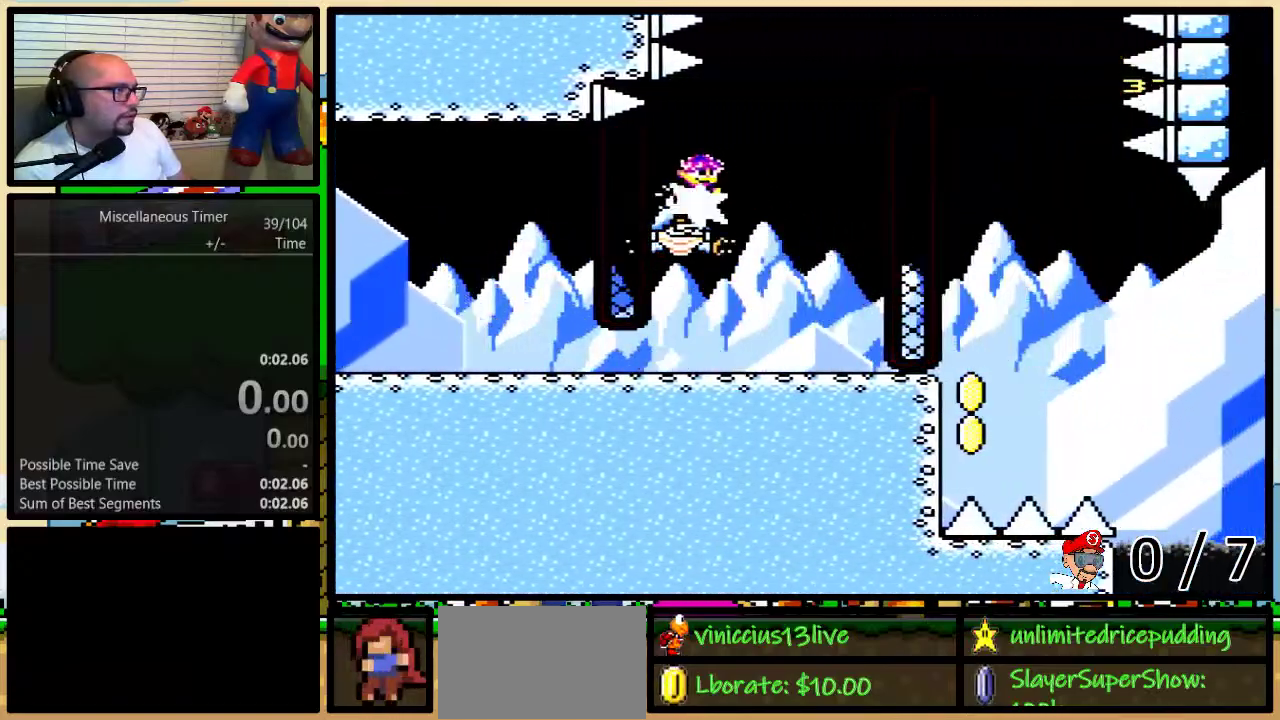
{"buttons": ["Y", "DPAD_UP", "DPAD_LEFT"], "events": [[67, "DPAD_UP", "down"], [250, "DPAD_UP", "up"], [283, "DPAD_RIGHT", "up"], [433, "B", "up"], [433, "DPAD_LEFT", "down"], [433, "DPAD_UP", "down"]]}
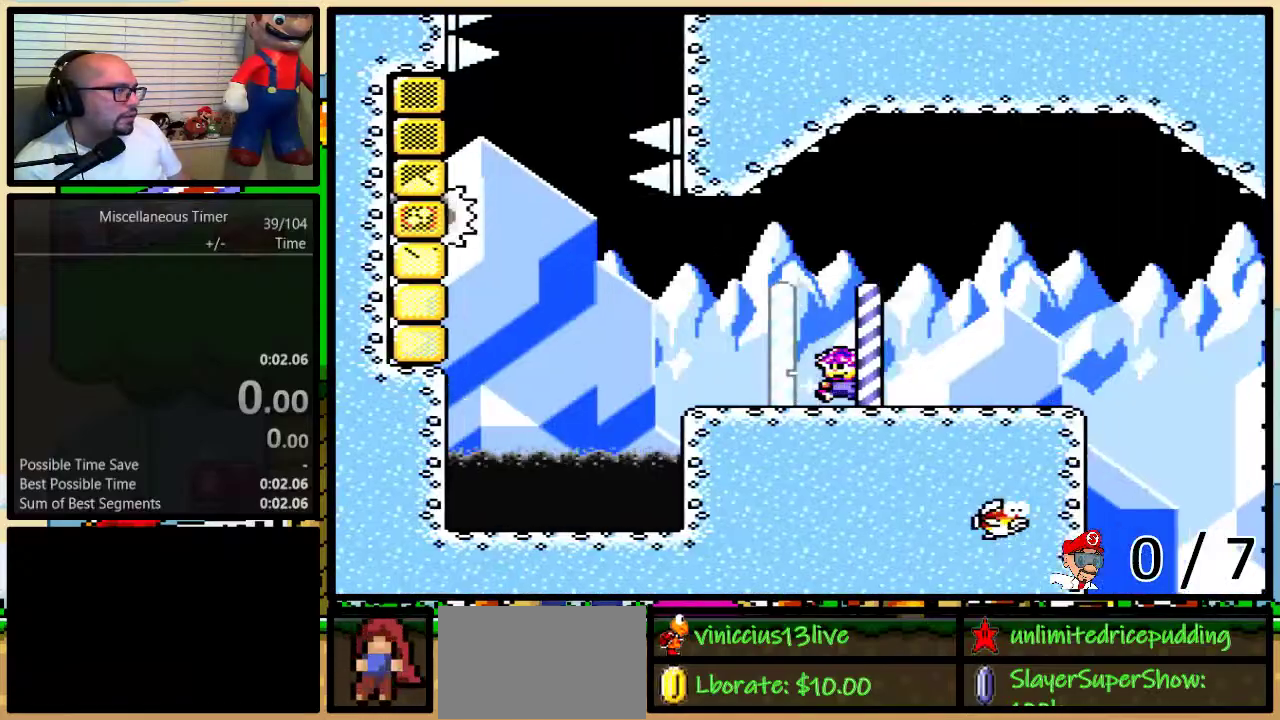
{"buttons": ["B", "Y", "DPAD_UP", "DPAD_LEFT"], "events": [[283, "B", "down"]]}
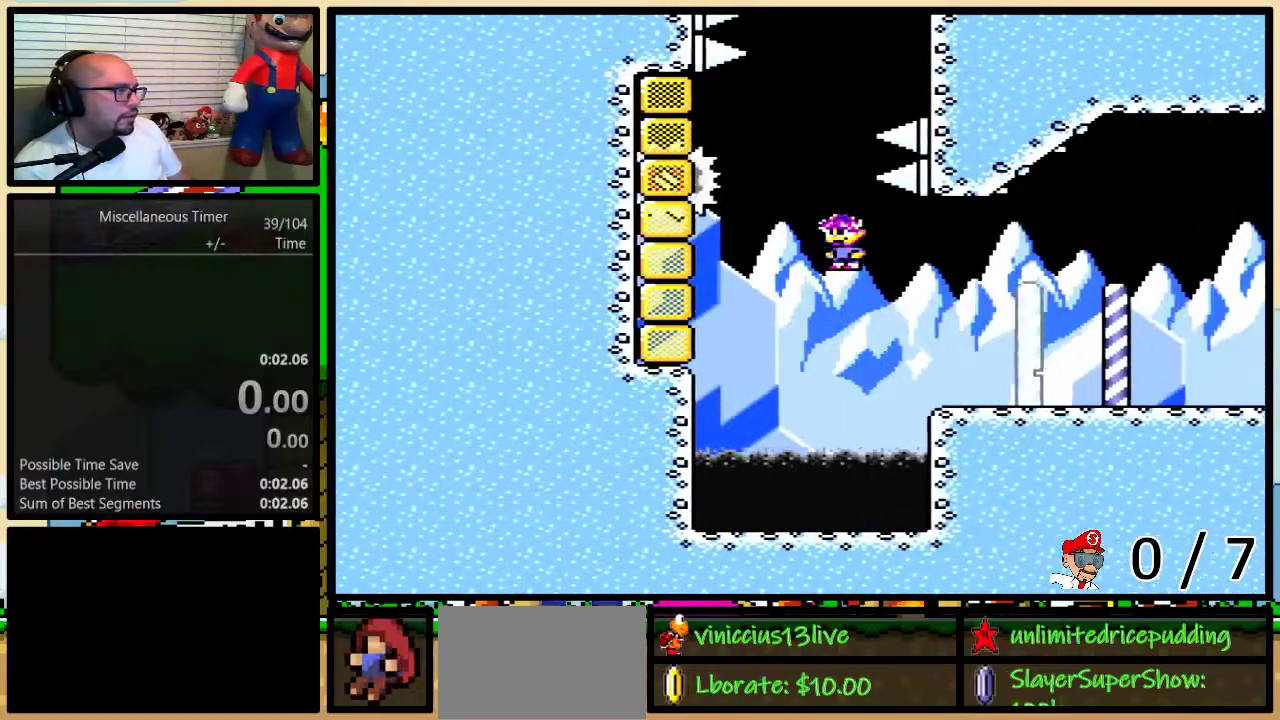
{"buttons": ["B", "Y", "DPAD_UP", "DPAD_RIGHT"], "events": [[300, "B", "up"], [317, "DPAD_LEFT", "up"], [350, "B", "down"], [350, "DPAD_RIGHT", "down"]]}
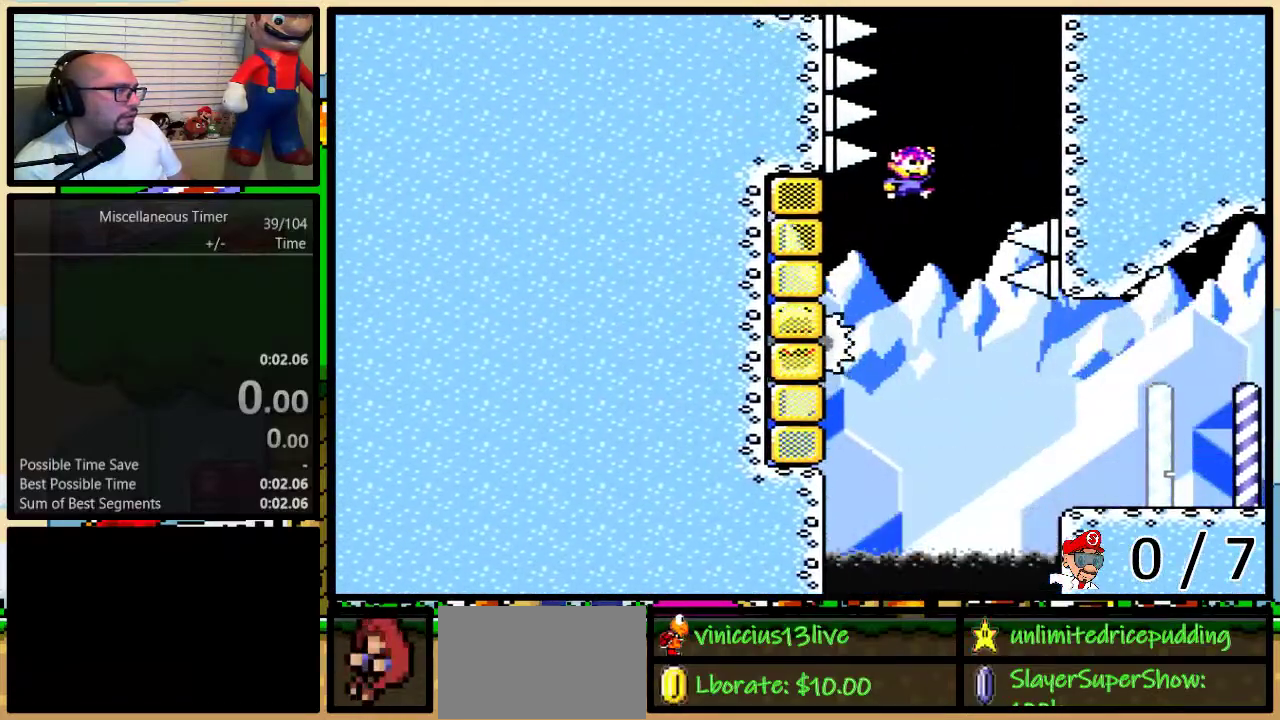
{"buttons": ["Y", "DPAD_UP"], "events": [[383, "DPAD_RIGHT", "up"], [417, "B", "up"]]}
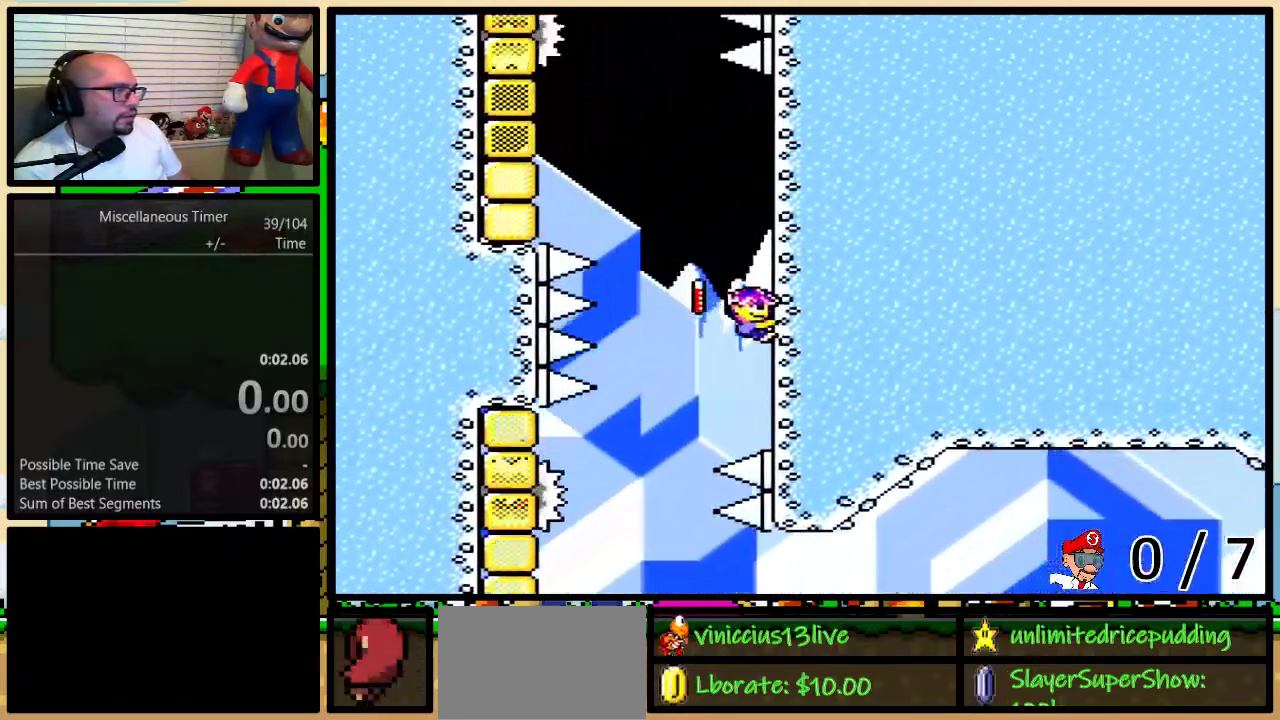
{"buttons": ["B", "Y", "DPAD_UP", "DPAD_LEFT"], "events": [[233, "DPAD_LEFT", "down"], [267, "B", "down"]]}